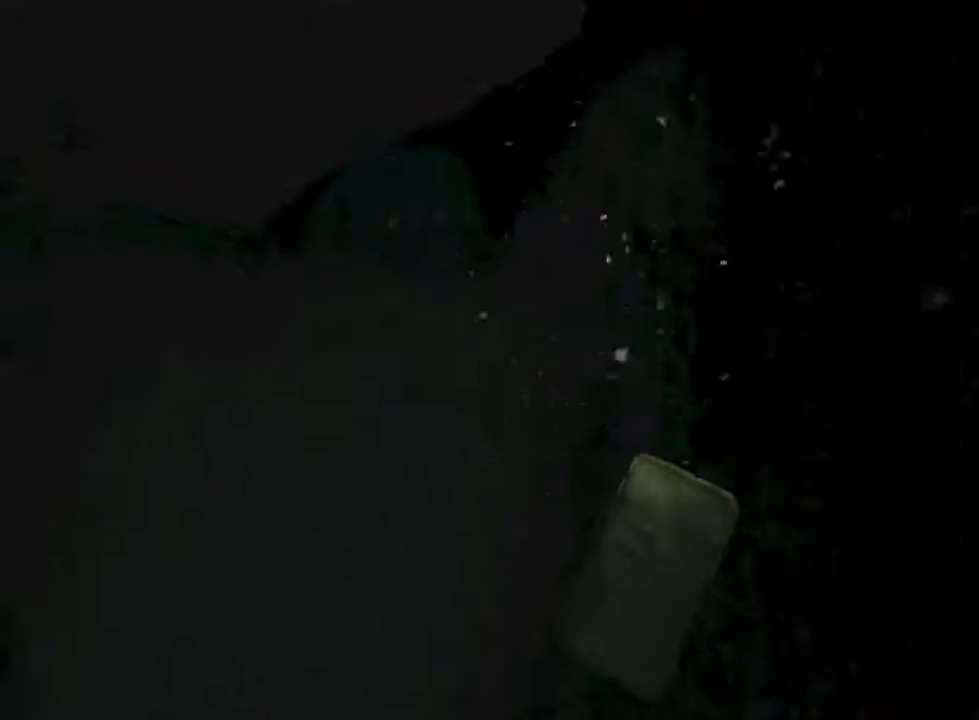
Gameplay with keyboard and mouse; each line is a JSON object with the keys and mouse buttons held at the frame after it. "events" lists presses ("down") and releases ("up") of "1", "2", "3", "4", "5", "a", "alt", "c", "ctrl", "d", "e", "f", "q", "r", "s", "shift", "space", "tab", "v", "w", "x", "z", "mouse_left", "mouse_middle", "mouse_right", "mouse_wheel_up" and "mouse_wheel_down" between this image and that frame as [ms after this image, input, new state], when the widget could be followed in between. "mouse_left", "mouse_middle", "mouse_right", "mouse_wheel_up", "mouse_wheel_down" = the "left", "middle", "right", "wheel_up", "wheel_down" buttons of the "mouse" list. No other keys are recorded. Not read: mouse_move.
{"keys": ["shift", "w"], "mouse": ["left"], "events": [[33, "mouse_wheel_up", "up"], [300, "mouse_wheel_up", "down"], [433, "mouse_wheel_up", "up"]]}
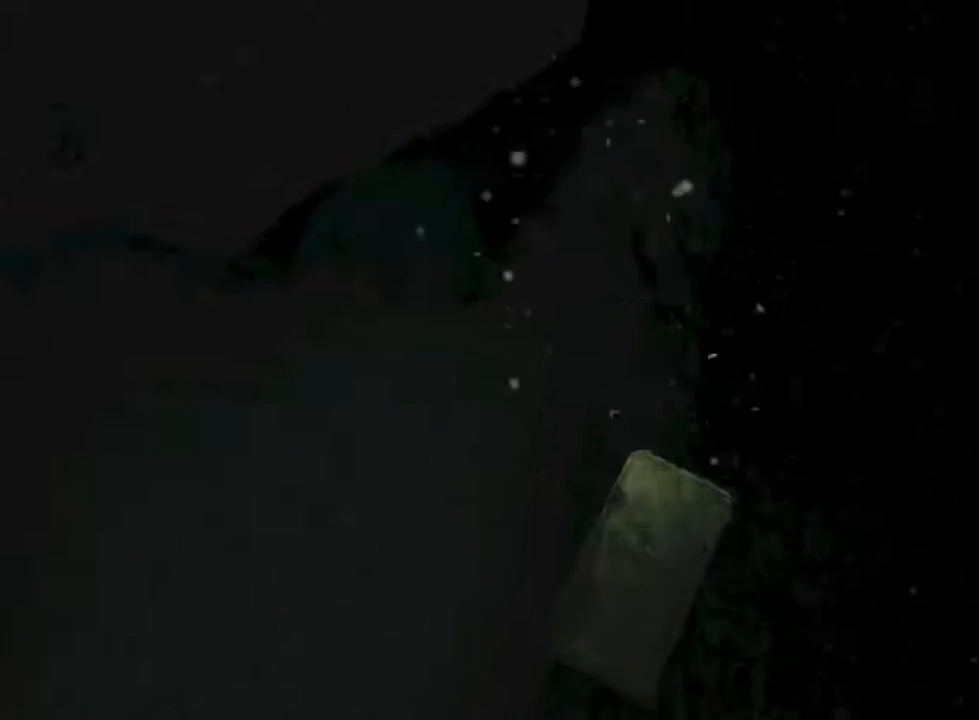
{"keys": ["shift", "w"], "mouse": ["left"], "events": [[233, "mouse_wheel_up", "down"], [400, "mouse_wheel_up", "up"]]}
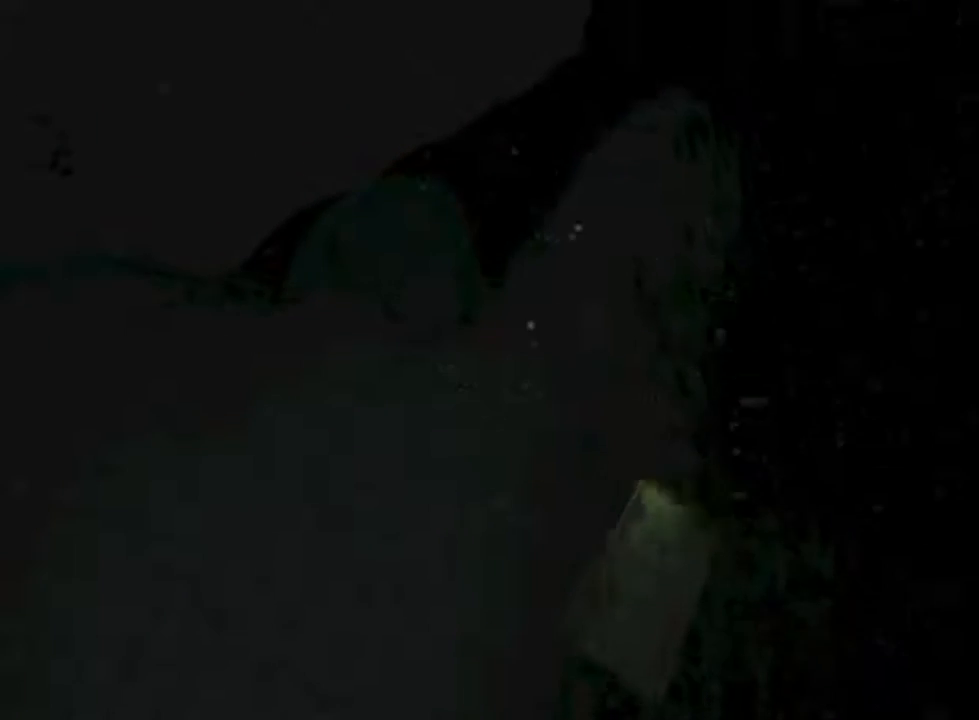
{"keys": ["shift", "w"], "mouse": ["left"], "events": [[200, "mouse_wheel_up", "down"], [366, "mouse_wheel_up", "up"]]}
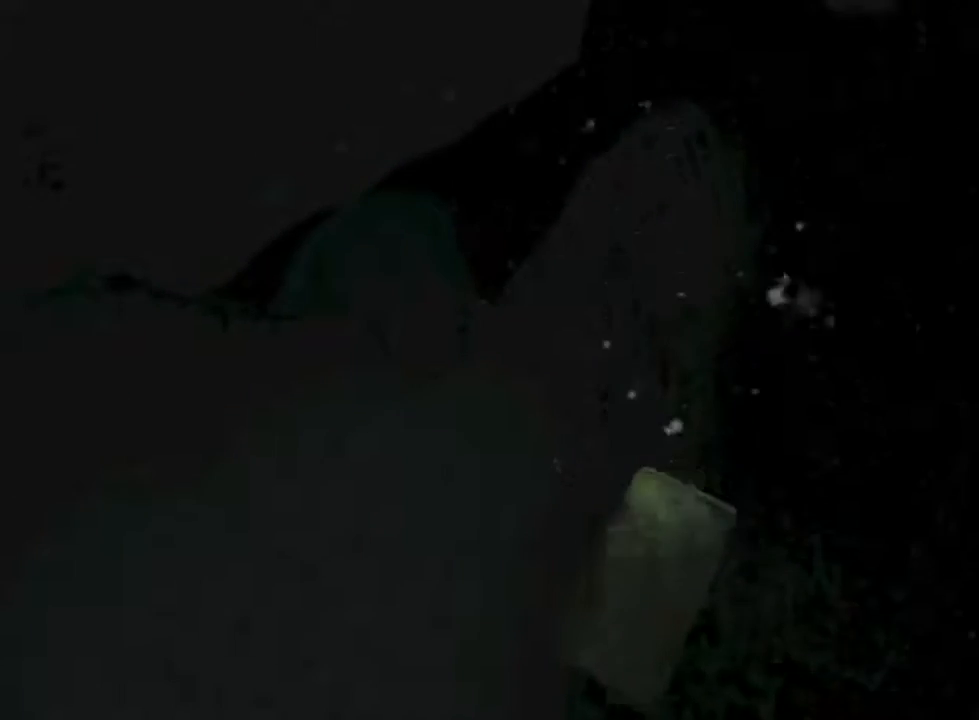
{"keys": ["shift", "w"], "mouse": ["left"], "events": [[100, "mouse_wheel_up", "down"], [233, "mouse_wheel_up", "up"]]}
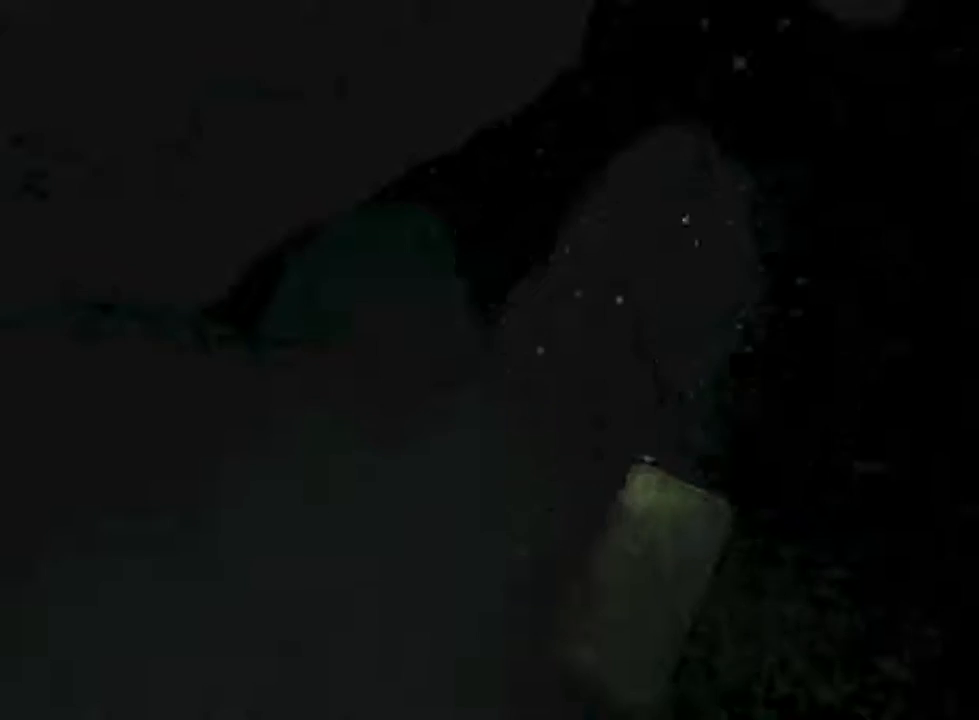
{"keys": ["shift", "w"], "mouse": ["left", "wheel_up"], "events": [[100, "mouse_wheel_up", "down"], [200, "mouse_wheel_up", "up"], [500, "mouse_wheel_up", "down"]]}
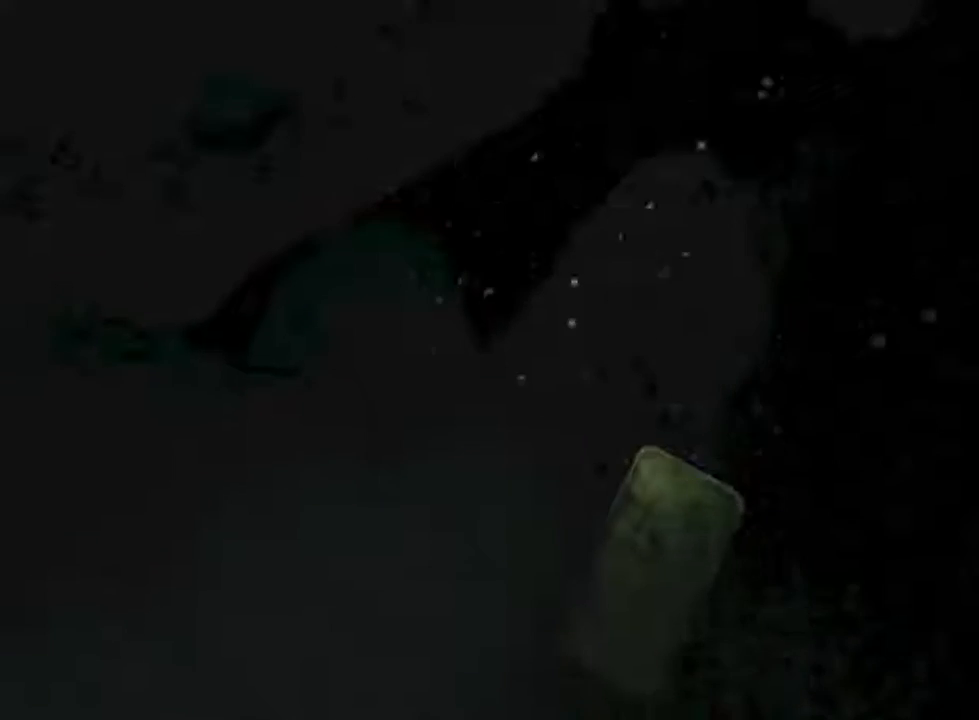
{"keys": ["shift", "w"], "mouse": ["left", "wheel_up"], "events": [[200, "mouse_wheel_up", "up"], [433, "mouse_wheel_up", "down"]]}
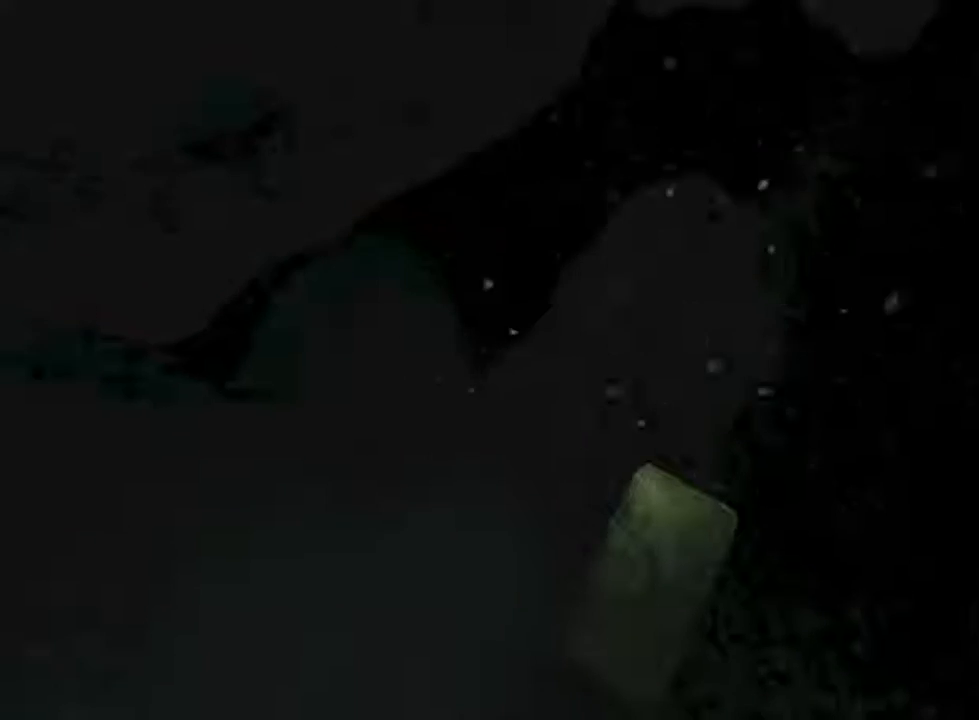
{"keys": ["shift", "w"], "mouse": ["left"], "events": [[66, "mouse_wheel_up", "up"], [333, "mouse_wheel_up", "down"], [500, "mouse_wheel_up", "up"]]}
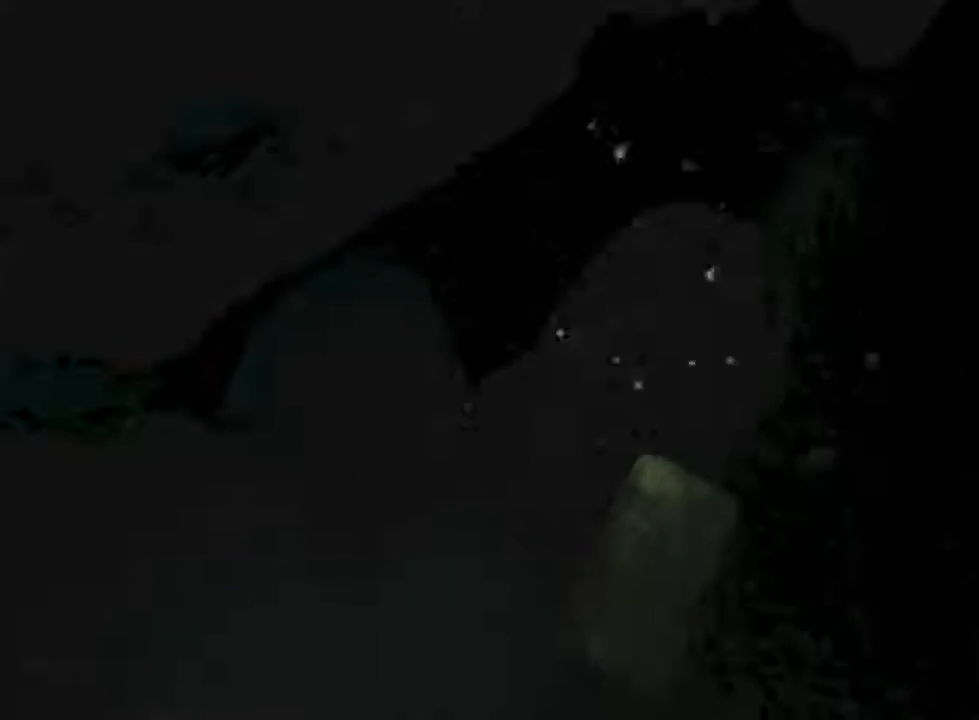
{"keys": ["shift", "w"], "mouse": ["left"], "events": [[433, "mouse_wheel_up", "down"], [500, "mouse_wheel_up", "up"]]}
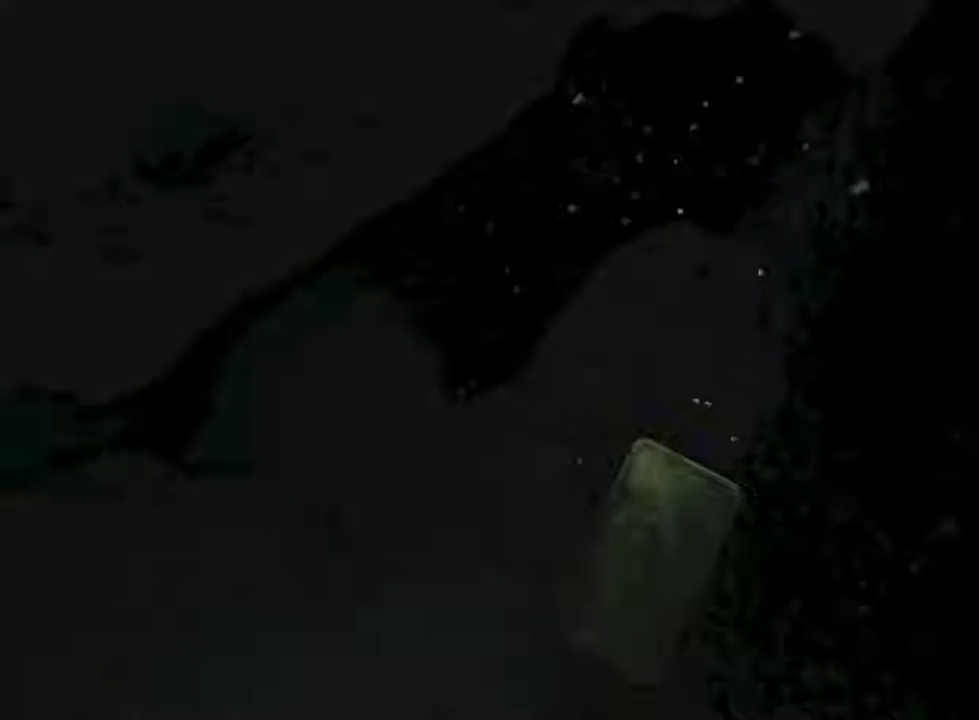
{"keys": ["shift", "w"], "mouse": ["left"], "events": [[300, "mouse_wheel_up", "down"], [400, "mouse_wheel_up", "up"]]}
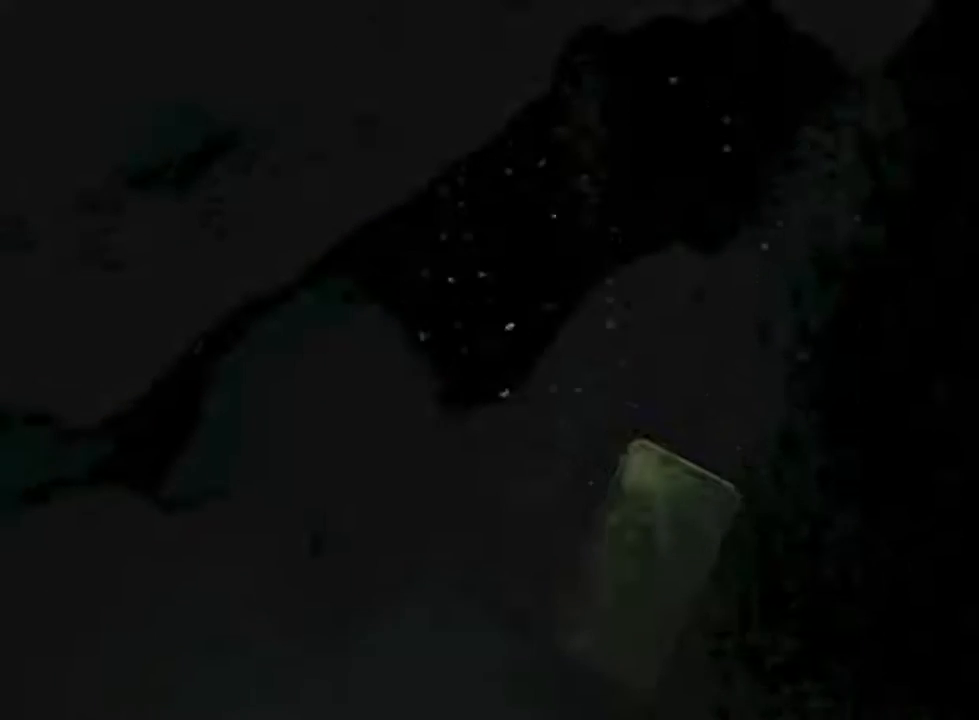
{"keys": ["shift", "w"], "mouse": ["left"], "events": [[233, "mouse_wheel_up", "down"], [400, "mouse_wheel_up", "up"]]}
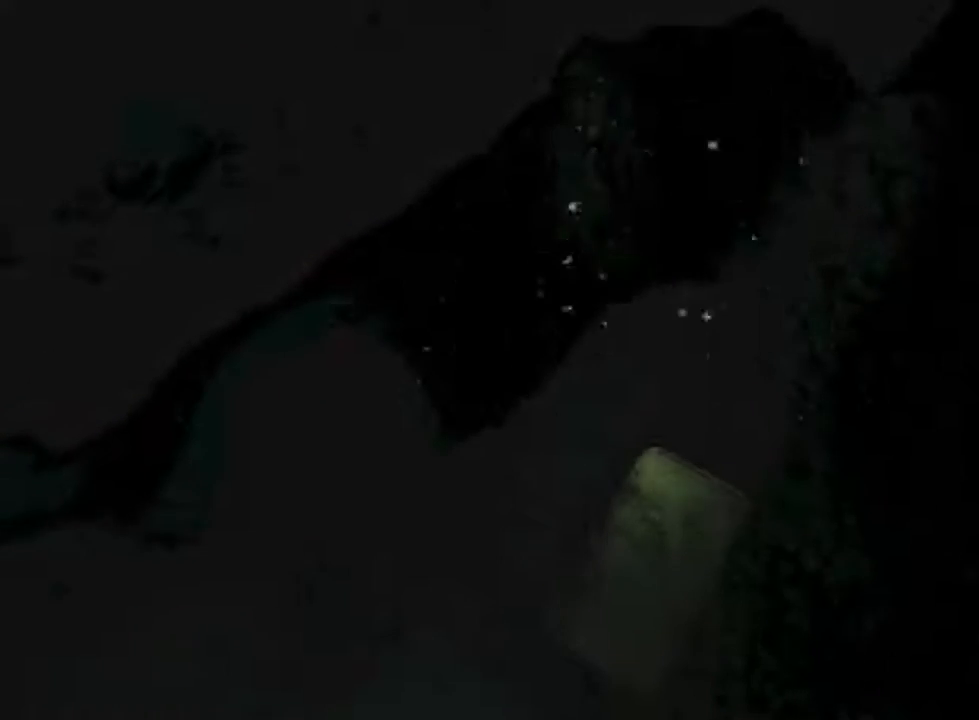
{"keys": ["shift", "w"], "mouse": ["left"], "events": [[266, "mouse_wheel_up", "down"], [400, "mouse_wheel_up", "up"]]}
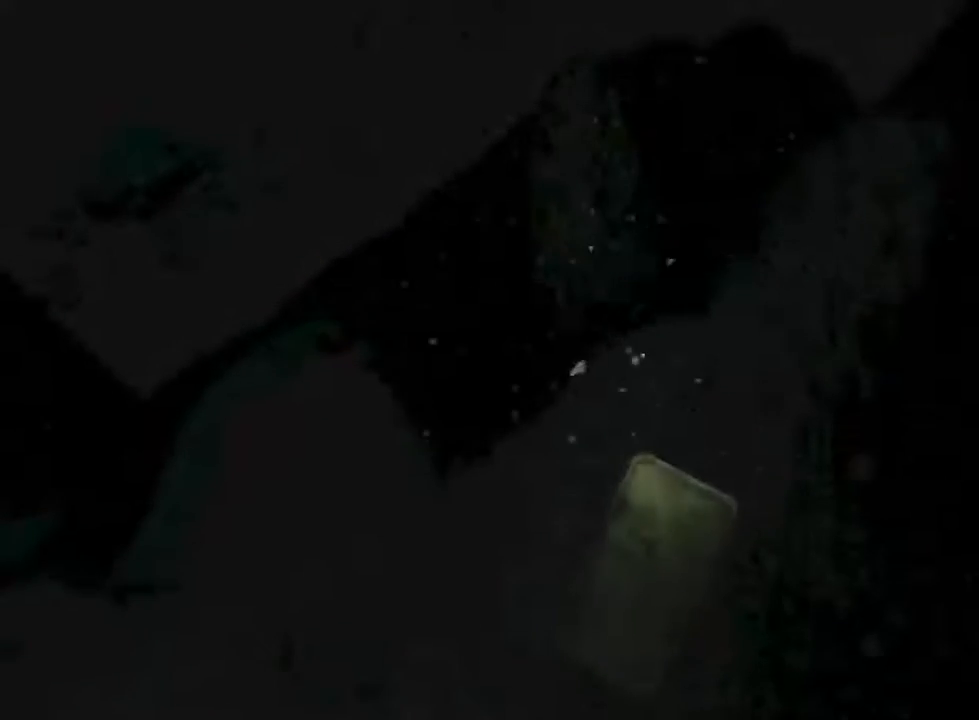
{"keys": ["shift", "w"], "mouse": ["left"], "events": [[200, "mouse_wheel_up", "down"], [333, "mouse_wheel_up", "up"], [366, "mouse_wheel_up", "down"], [400, "mouse_wheel_up", "up"]]}
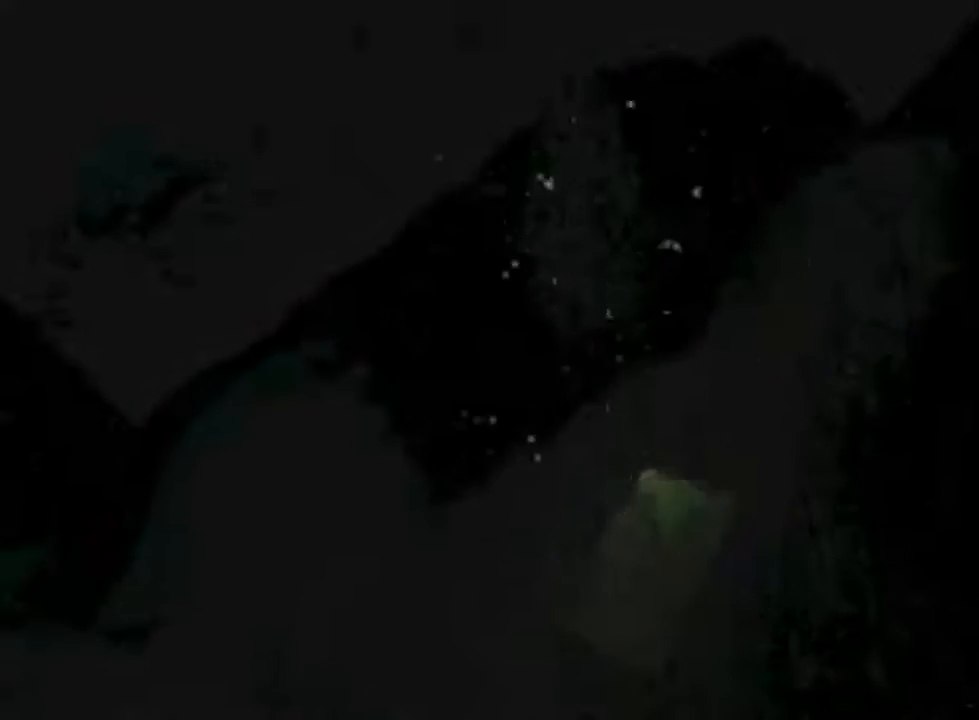
{"keys": ["shift", "w"], "mouse": ["left"], "events": [[266, "mouse_wheel_up", "down"], [400, "mouse_wheel_up", "up"]]}
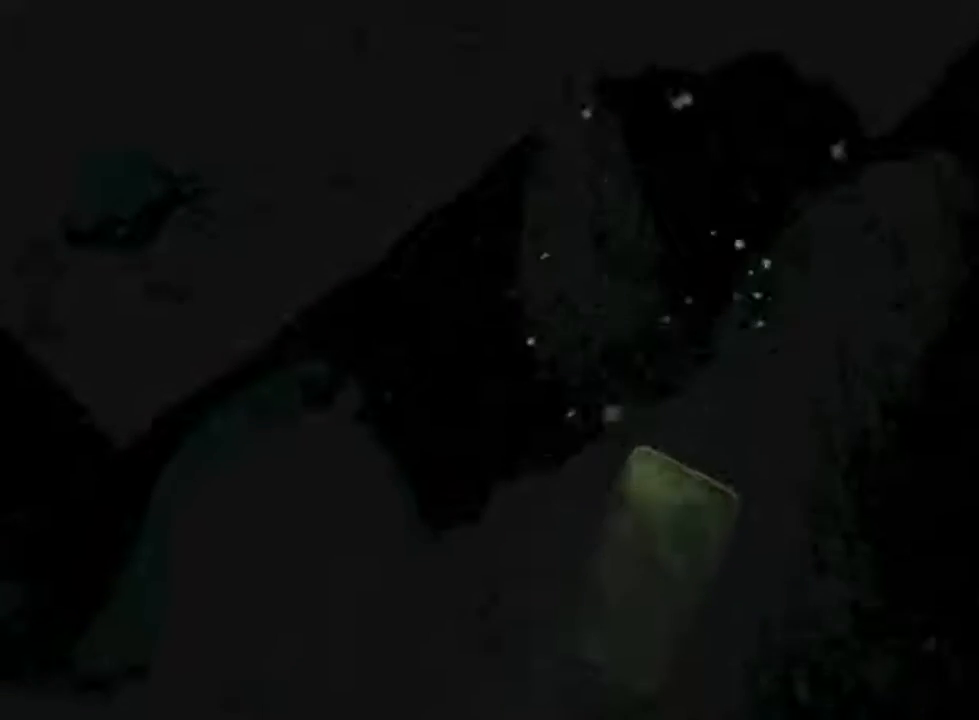
{"keys": ["shift", "w"], "mouse": ["left"], "events": [[233, "mouse_wheel_up", "down"], [333, "mouse_wheel_down", "down"], [366, "mouse_wheel_down", "up"], [433, "mouse_wheel_up", "up"]]}
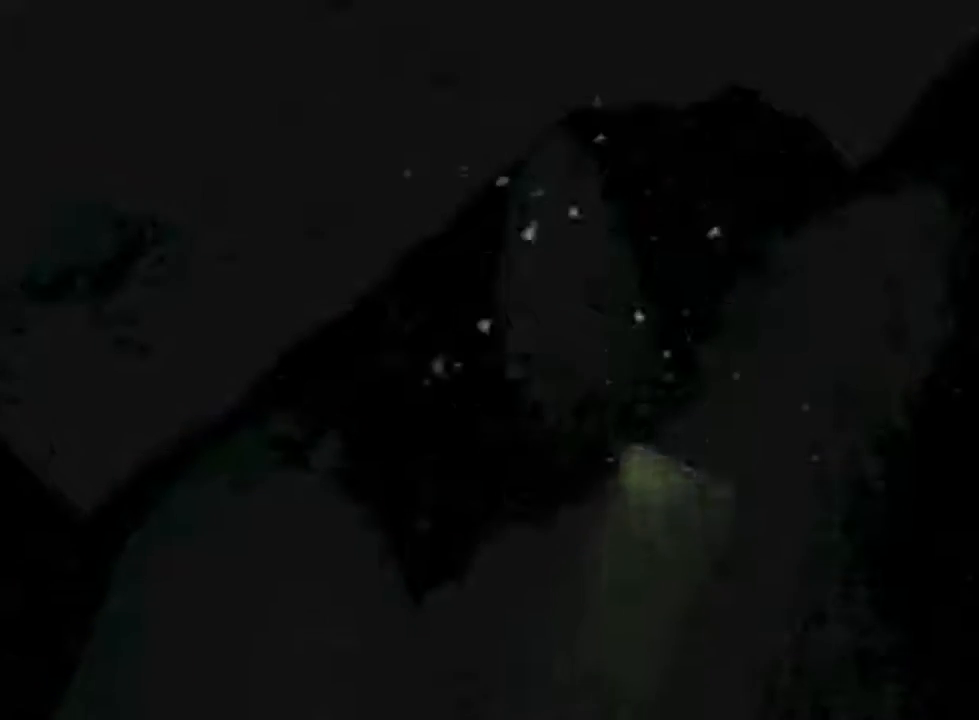
{"keys": ["shift", "w"], "mouse": ["left"], "events": [[266, "mouse_wheel_up", "down"], [466, "mouse_wheel_up", "up"]]}
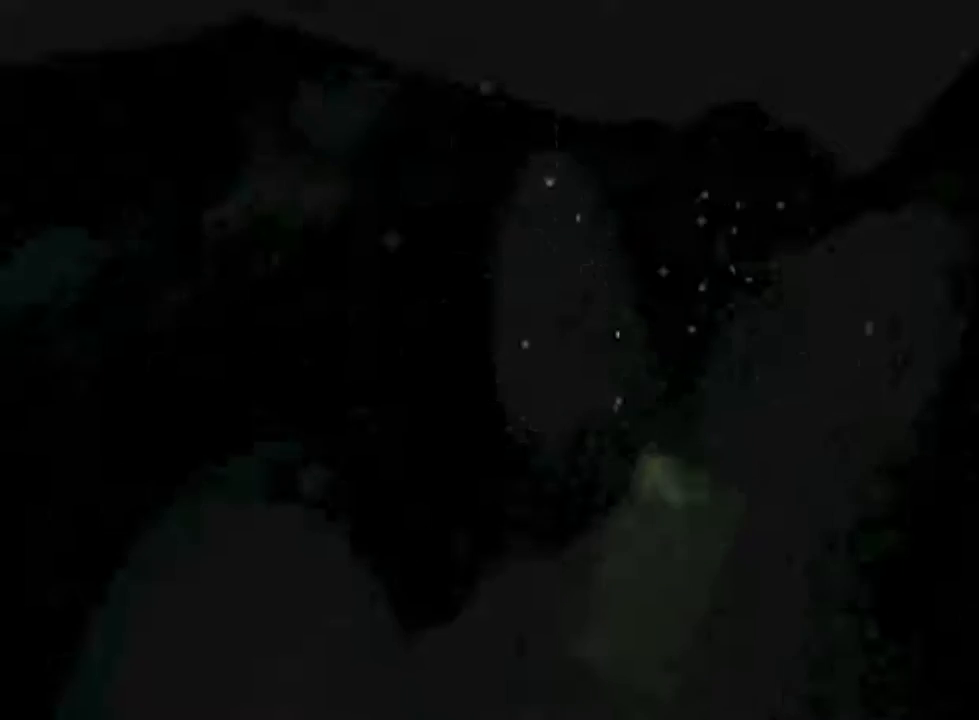
{"keys": ["shift", "w"], "mouse": ["left", "wheel_up"], "events": [[366, "mouse_wheel_up", "down"]]}
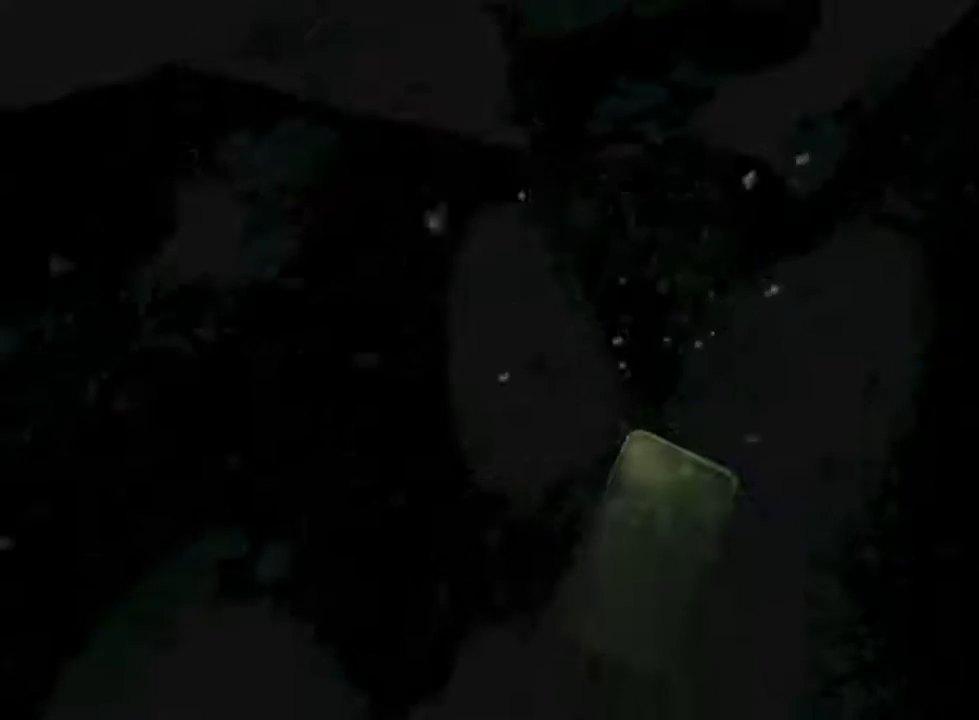
{"keys": ["shift", "w"], "mouse": ["left", "wheel_up"], "events": [[33, "mouse_wheel_up", "up"], [466, "mouse_wheel_up", "down"]]}
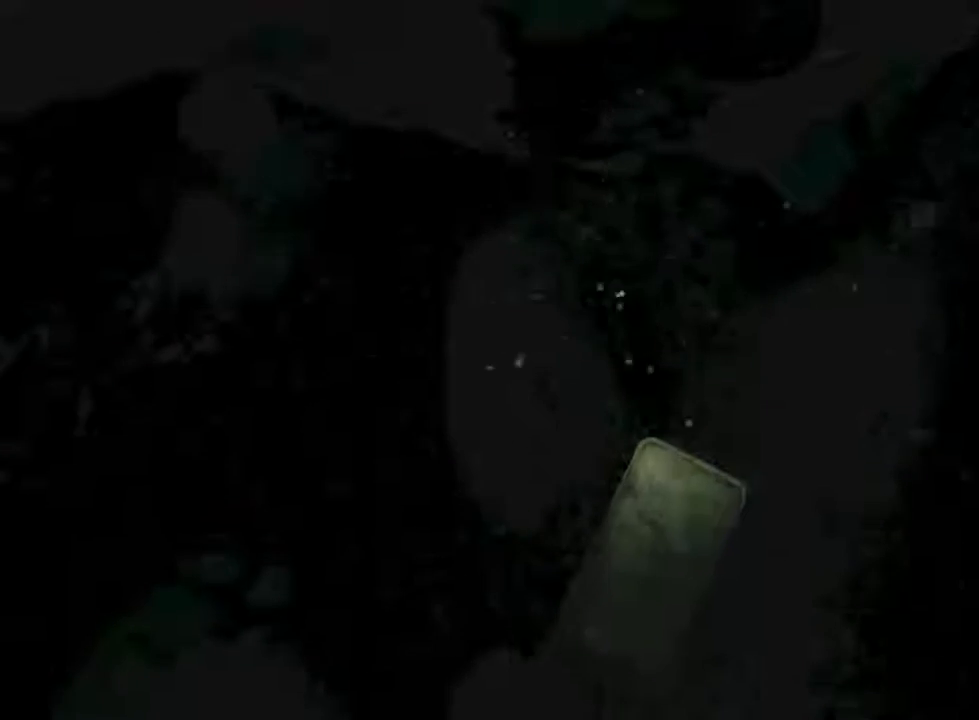
{"keys": ["shift", "w"], "mouse": ["left"], "events": [[166, "mouse_wheel_up", "up"]]}
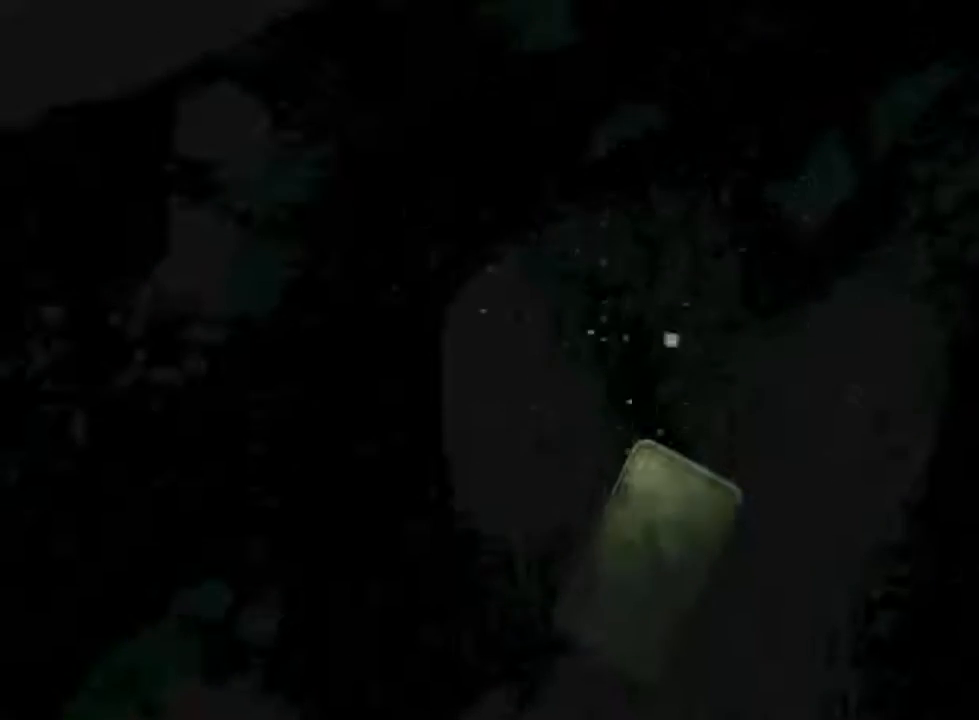
{"keys": ["shift", "w"], "mouse": ["left", "wheel_up"], "events": [[366, "mouse_wheel_up", "down"]]}
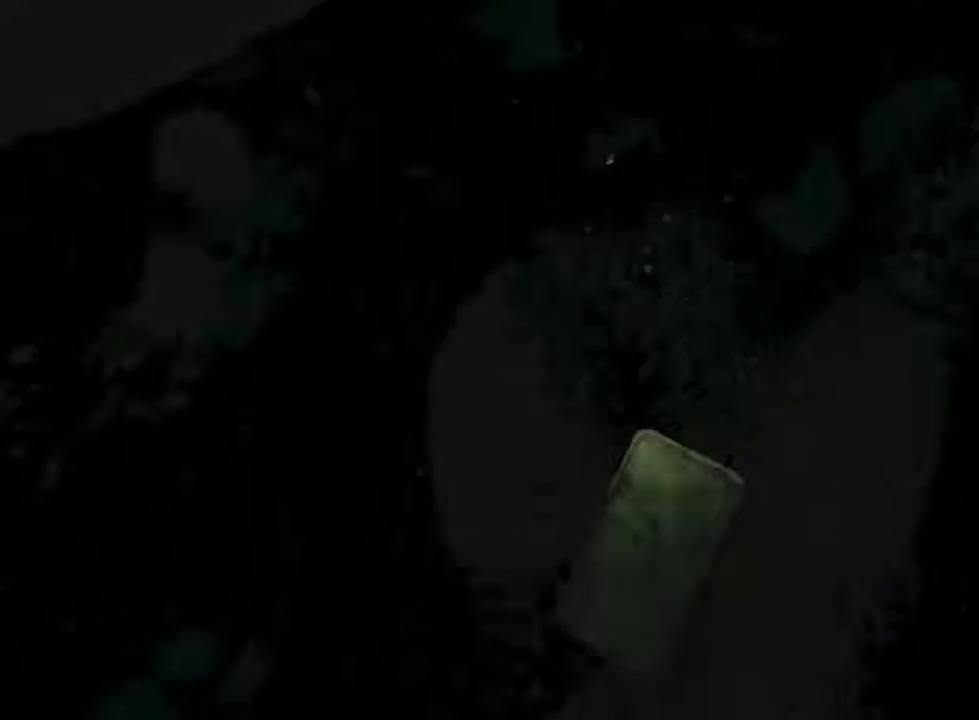
{"keys": ["shift", "w"], "mouse": ["left"], "events": [[33, "mouse_wheel_up", "up"]]}
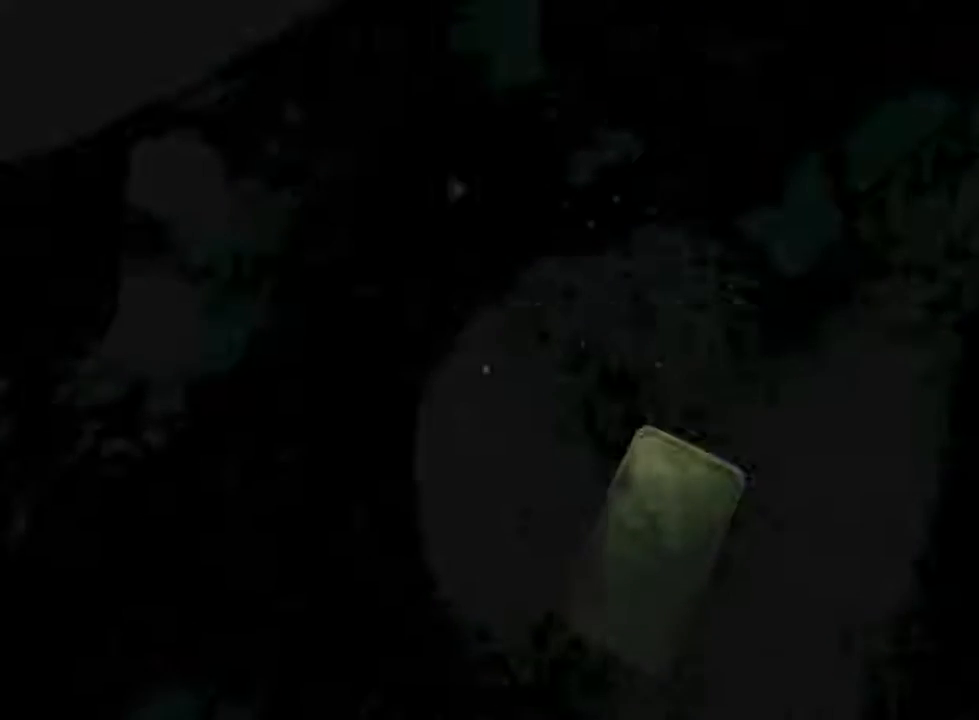
{"keys": ["shift", "w"], "mouse": ["left"], "events": []}
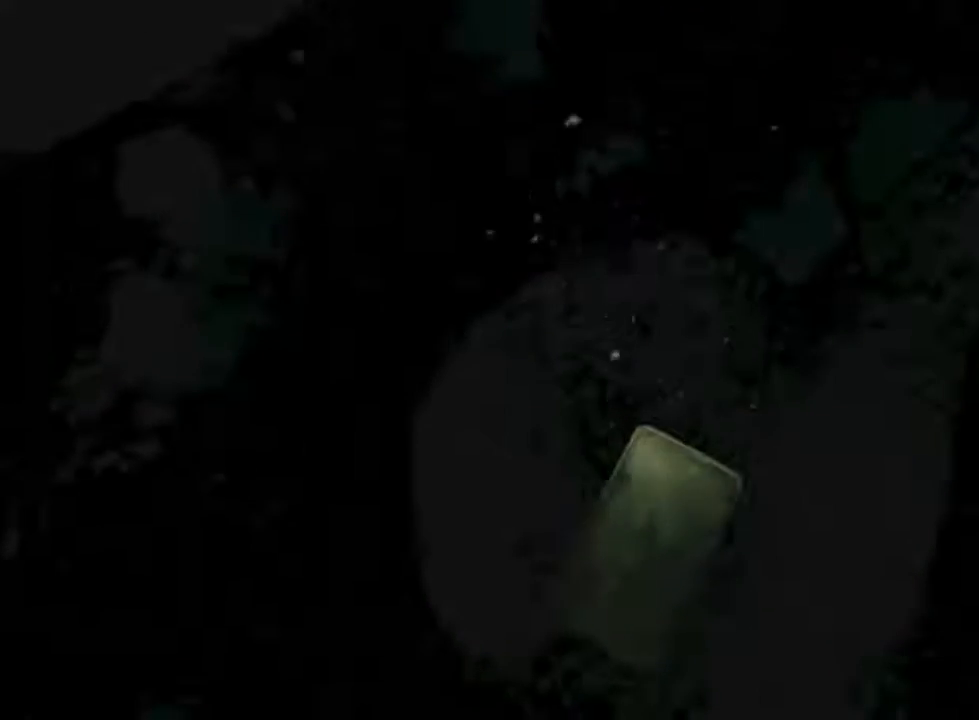
{"keys": ["shift", "w"], "mouse": ["left"], "events": []}
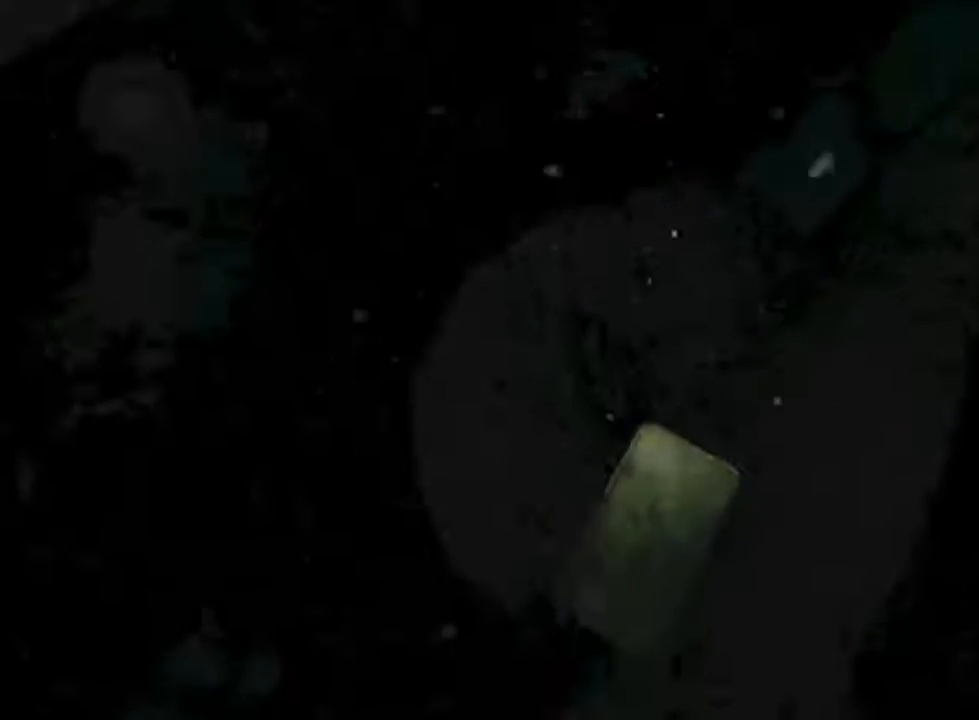
{"keys": ["shift", "w"], "mouse": ["left"], "events": []}
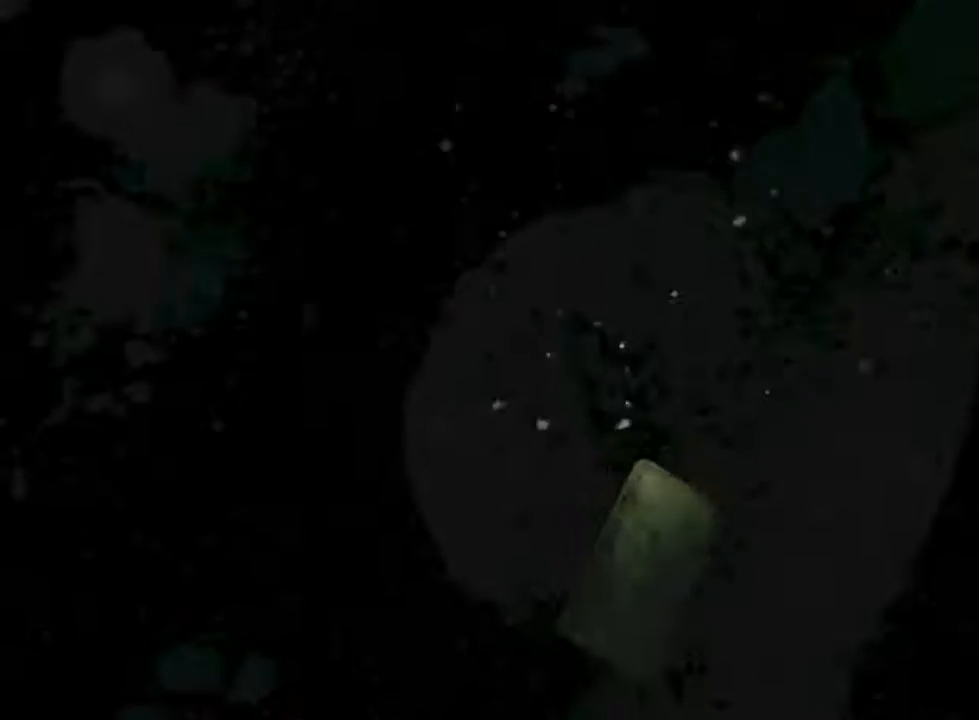
{"keys": ["shift", "w"], "mouse": ["left"], "events": []}
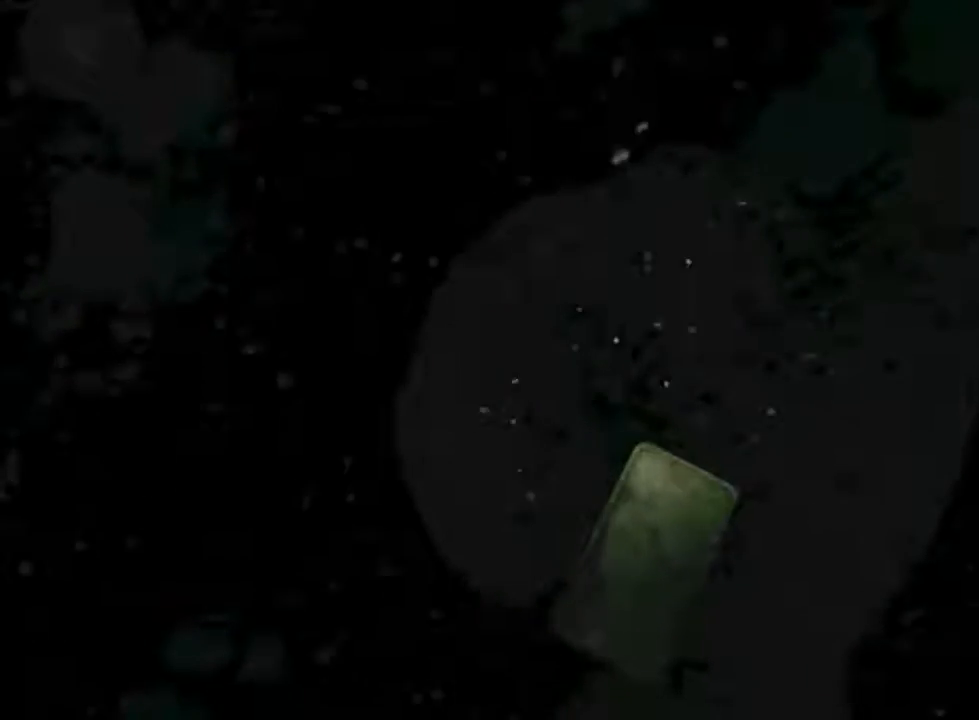
{"keys": ["shift", "w"], "mouse": ["left"], "events": []}
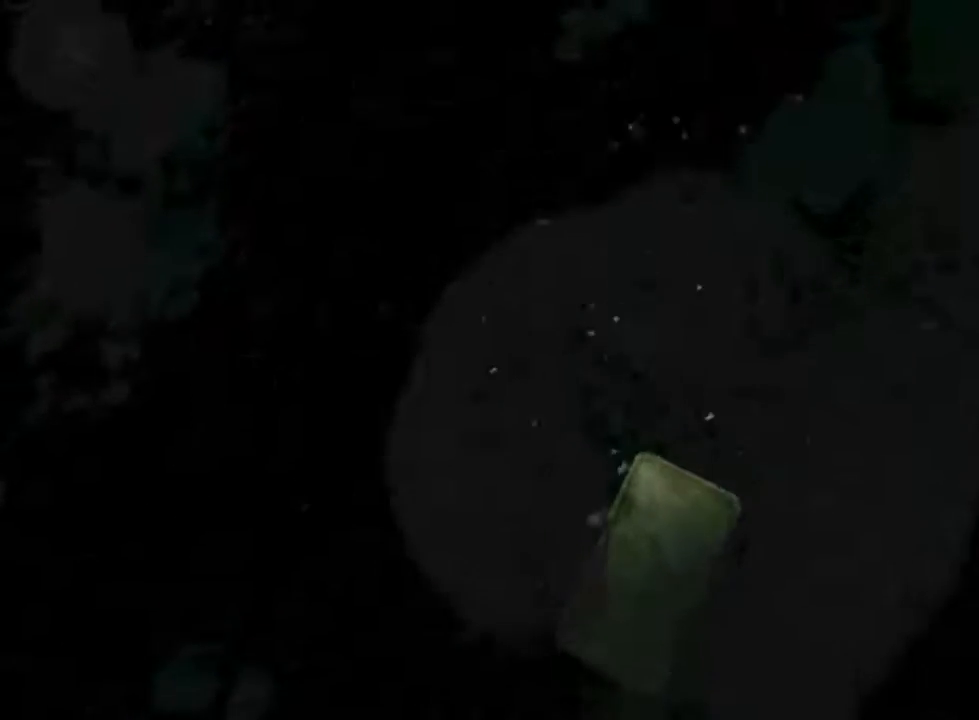
{"keys": ["shift", "w"], "mouse": ["left"], "events": [[166, "mouse_wheel_up", "down"], [300, "mouse_wheel_up", "up"]]}
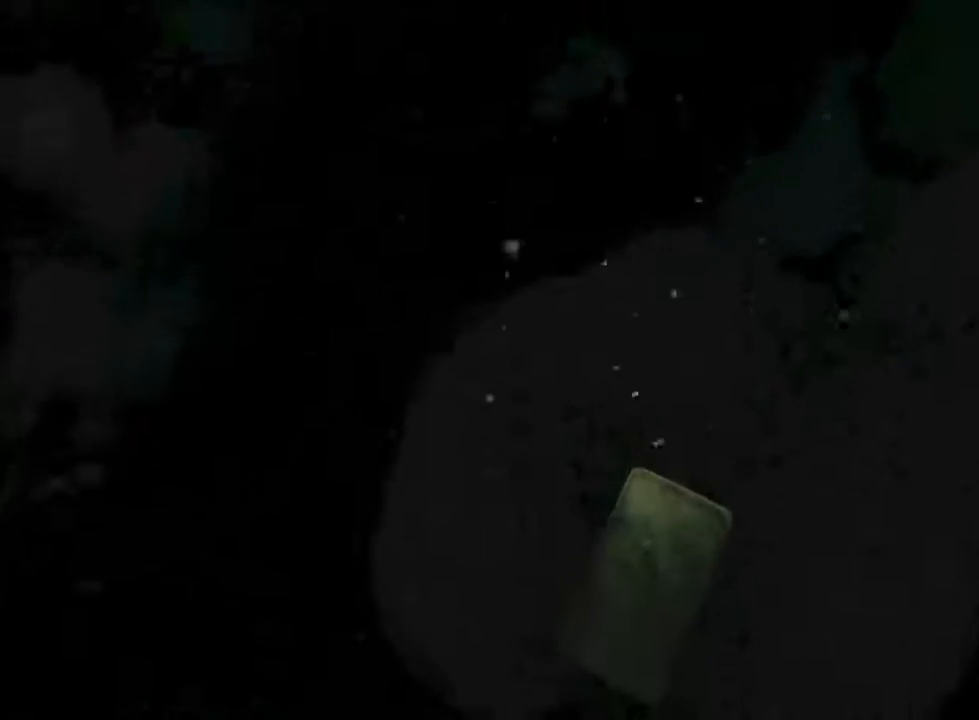
{"keys": ["shift", "w"], "mouse": ["left"], "events": []}
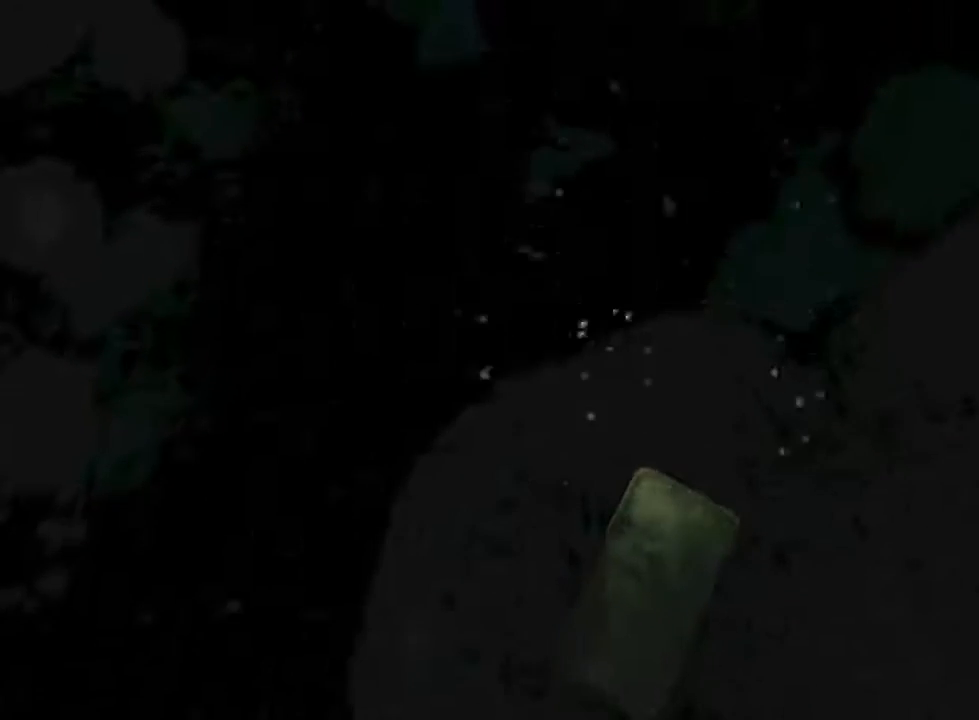
{"keys": ["shift", "w"], "mouse": ["left"], "events": []}
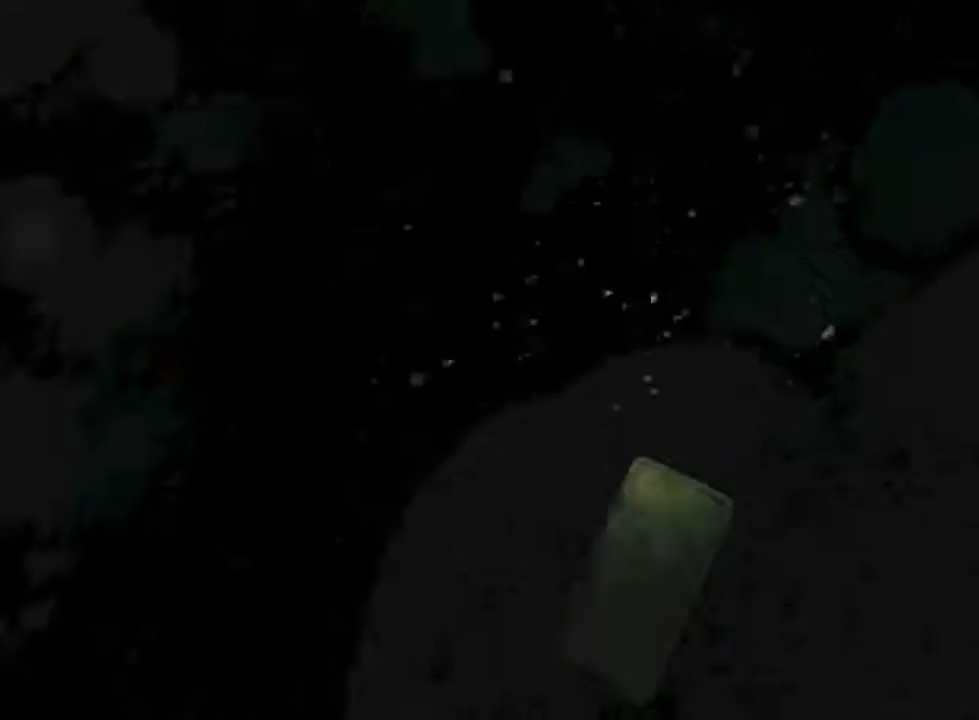
{"keys": ["shift", "w"], "mouse": ["left"], "events": []}
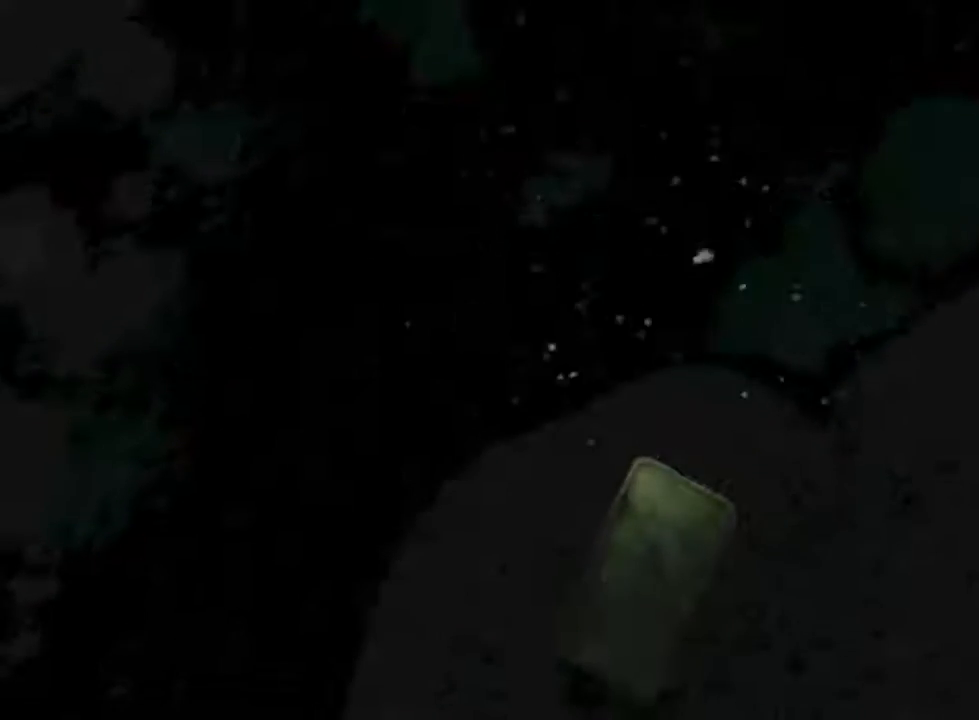
{"keys": ["shift", "w"], "mouse": ["left"], "events": []}